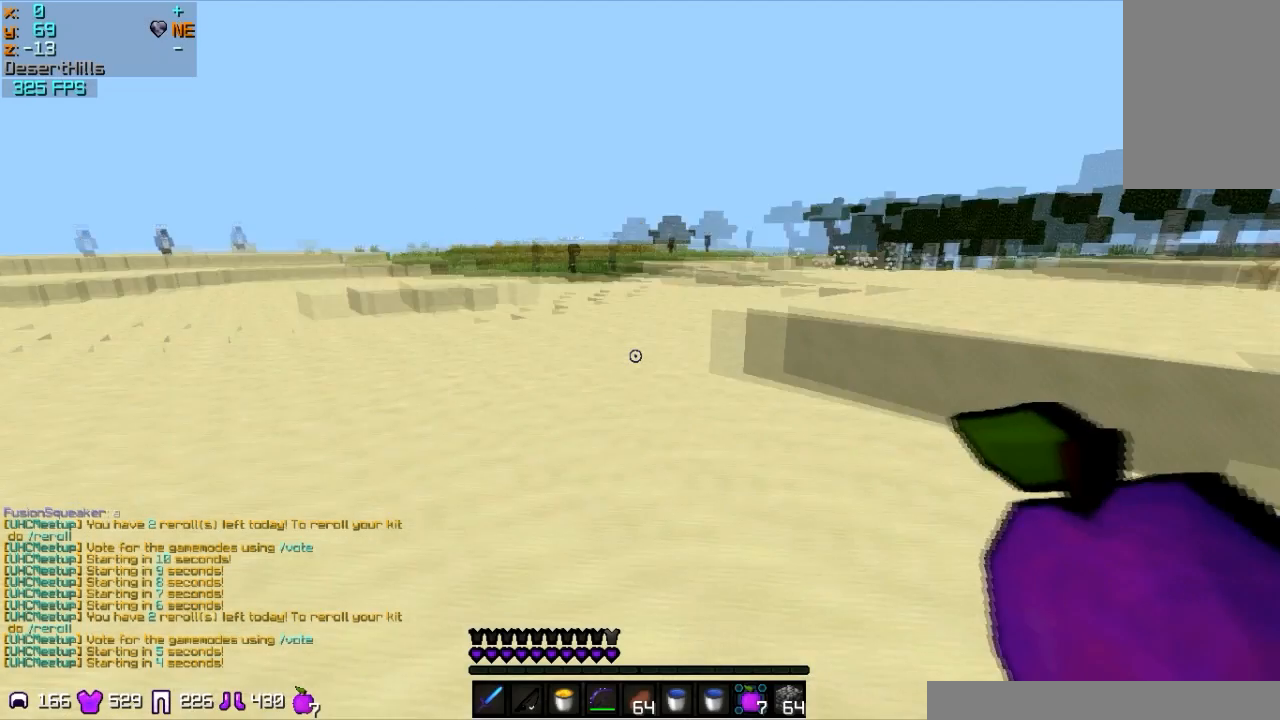
Gameplay with keyboard and mouse; each line is a JSON object with the keys and mouse buttons held at the frame after it. "events" lists presses ("down") and releases ("up") of "a", "d", "s", "w", "mouse_left" and "mouse_right" between this image and that frame as [ms after this image, input, new state], when the widget could be followed in between. "mouse_left", "mouse_right" = the "left", "right" buttons of the "mouse" list. No other keys are recorded. Fast repeated clicks can show as one long hold. Mouse movement is not recorded.
{"keys": ["w"], "mouse": [], "events": [[300, "w", "down"]]}
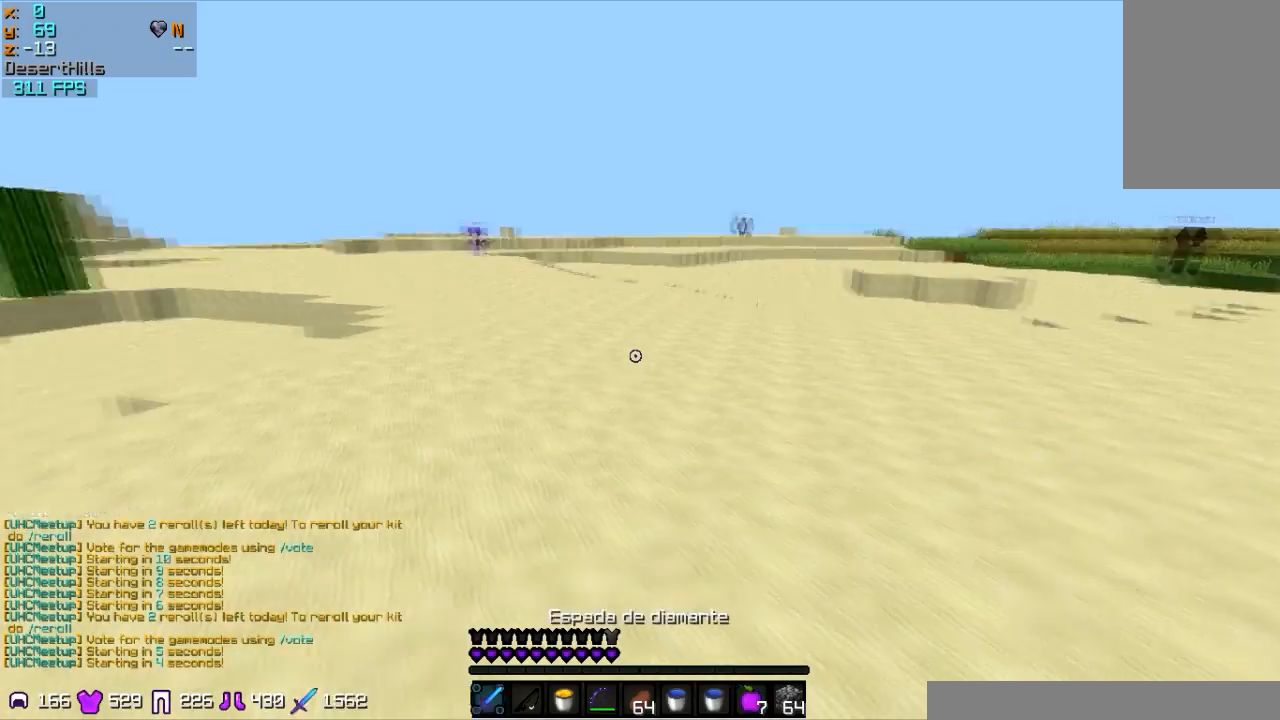
{"keys": ["w"], "mouse": [], "events": []}
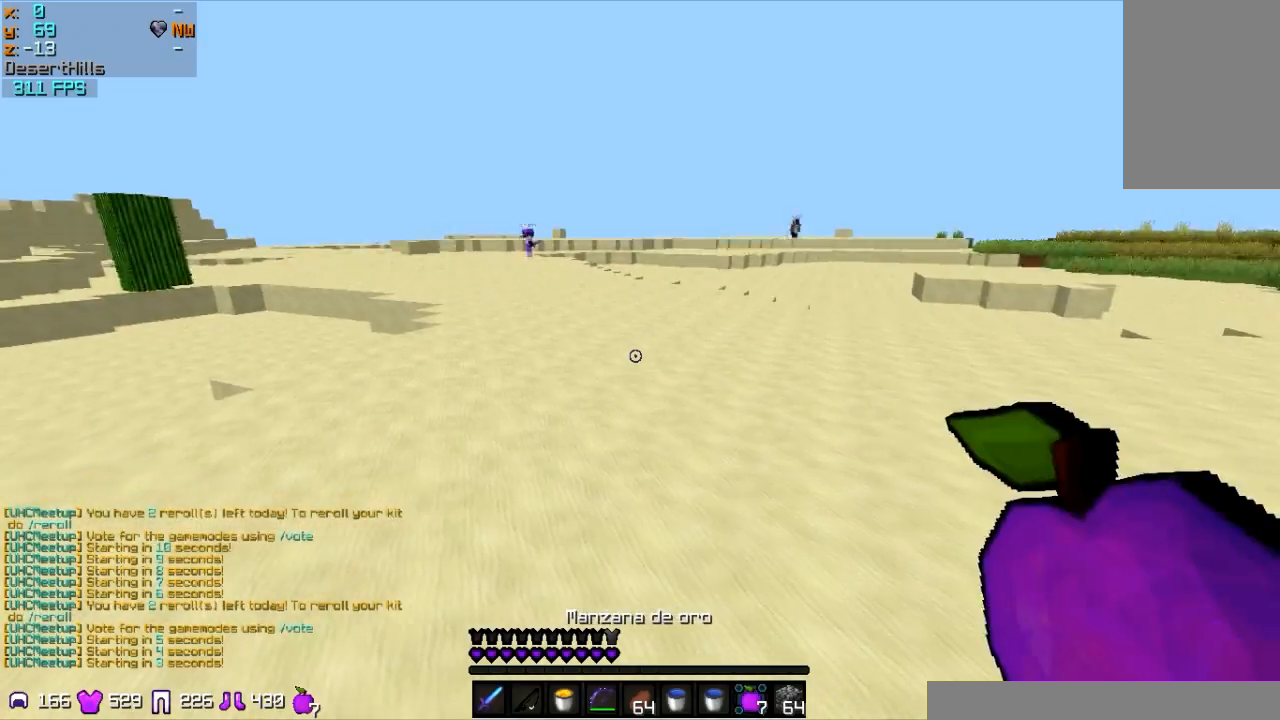
{"keys": ["w"], "mouse": [], "events": []}
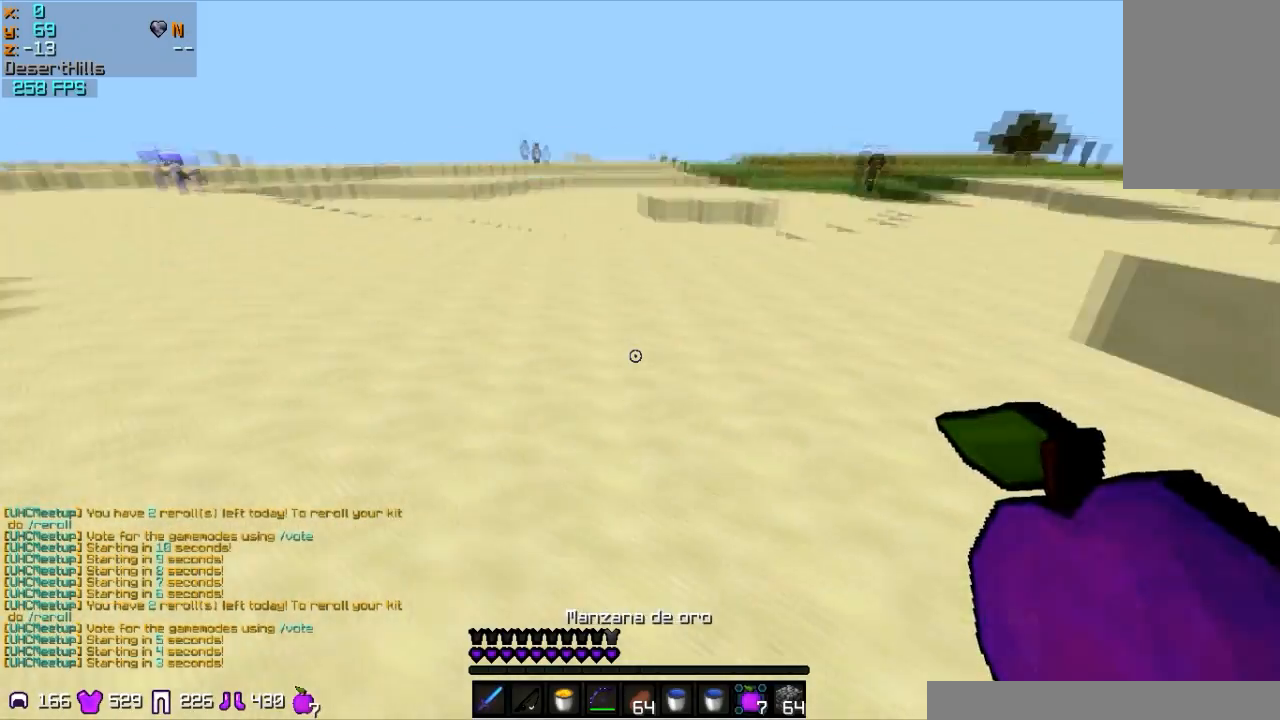
{"keys": ["w"], "mouse": ["left", "right"], "events": [[167, "mouse_left", "down"], [234, "mouse_right", "down"], [401, "mouse_left", "up"], [501, "mouse_left", "down"]]}
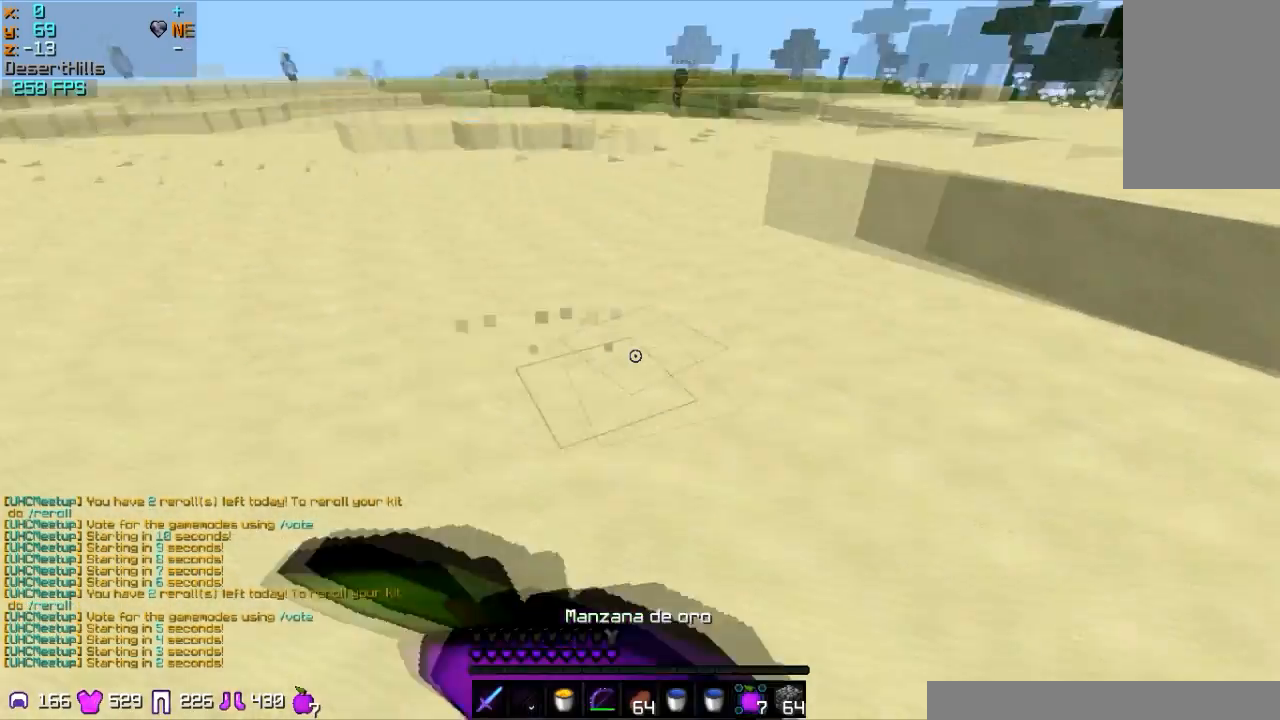
{"keys": ["w"], "mouse": ["right"], "events": [[100, "mouse_left", "up"]]}
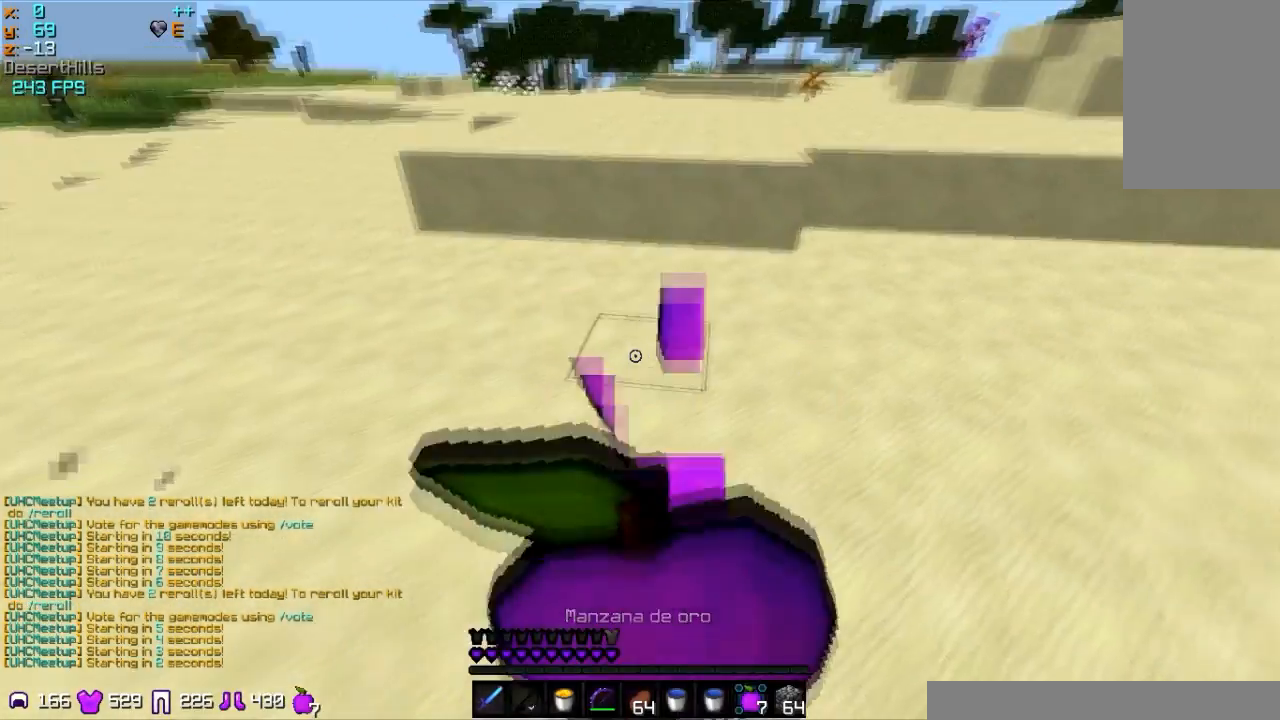
{"keys": ["a", "w"], "mouse": ["right"], "events": [[34, "a", "down"]]}
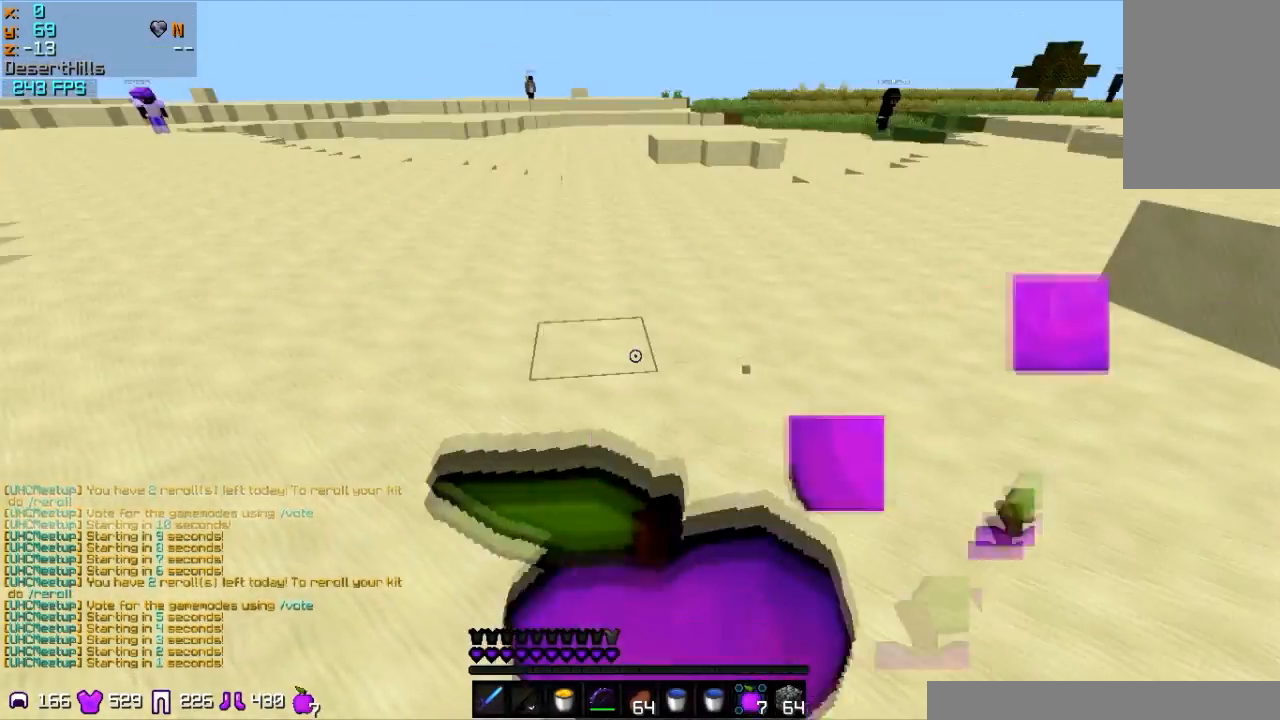
{"keys": ["a", "w"], "mouse": ["left", "right"], "events": [[33, "mouse_left", "down"], [133, "mouse_left", "up"], [267, "mouse_right", "up"], [500, "mouse_left", "down"], [500, "mouse_right", "down"]]}
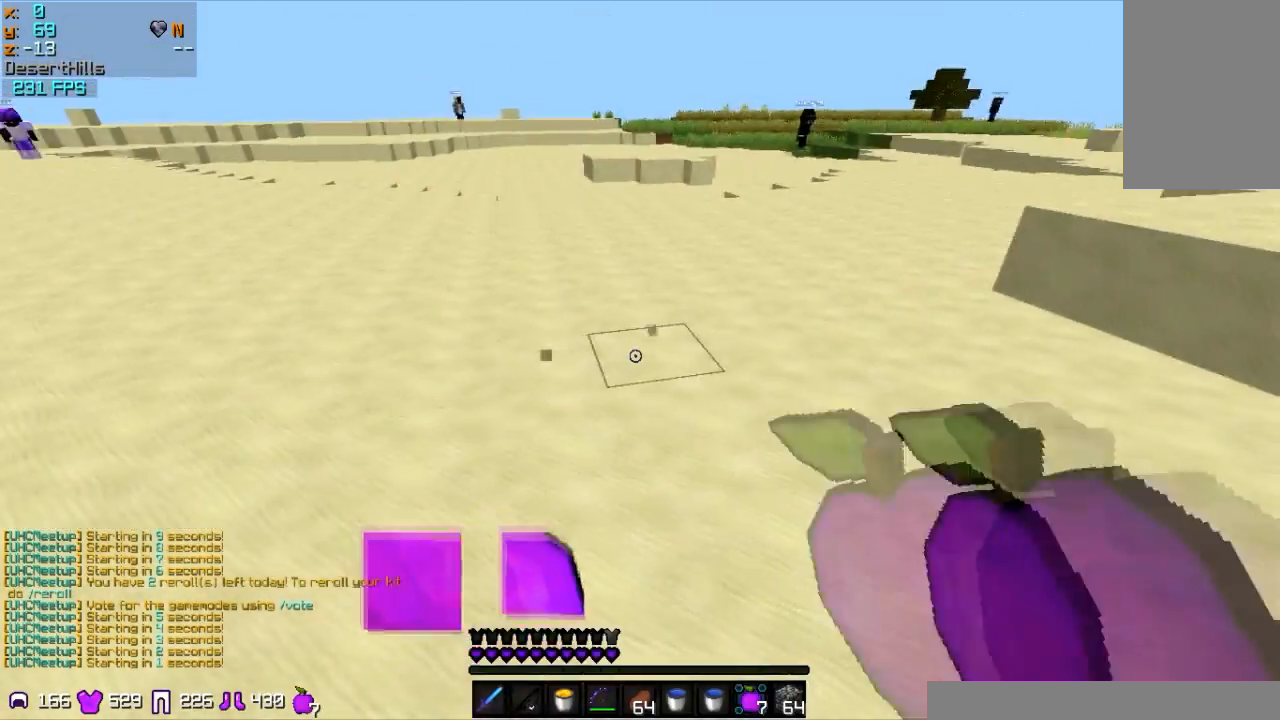
{"keys": ["a"], "mouse": ["left", "right"], "events": [[134, "mouse_left", "up"], [234, "mouse_left", "down"], [367, "mouse_left", "up"], [434, "mouse_left", "down"], [501, "w", "up"]]}
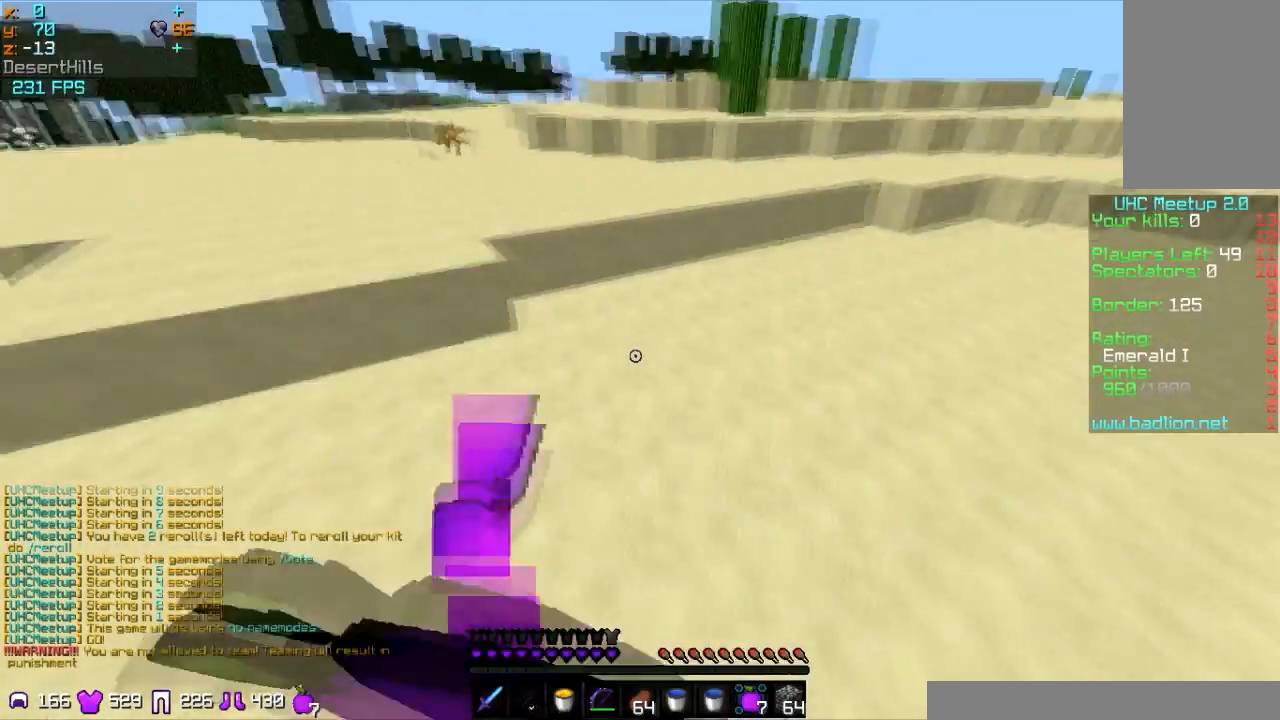
{"keys": ["a", "s"], "mouse": ["right"], "events": [[33, "mouse_left", "up"], [100, "mouse_left", "down"], [200, "s", "down"], [233, "mouse_left", "up"], [400, "mouse_left", "down"], [434, "mouse_left", "up"]]}
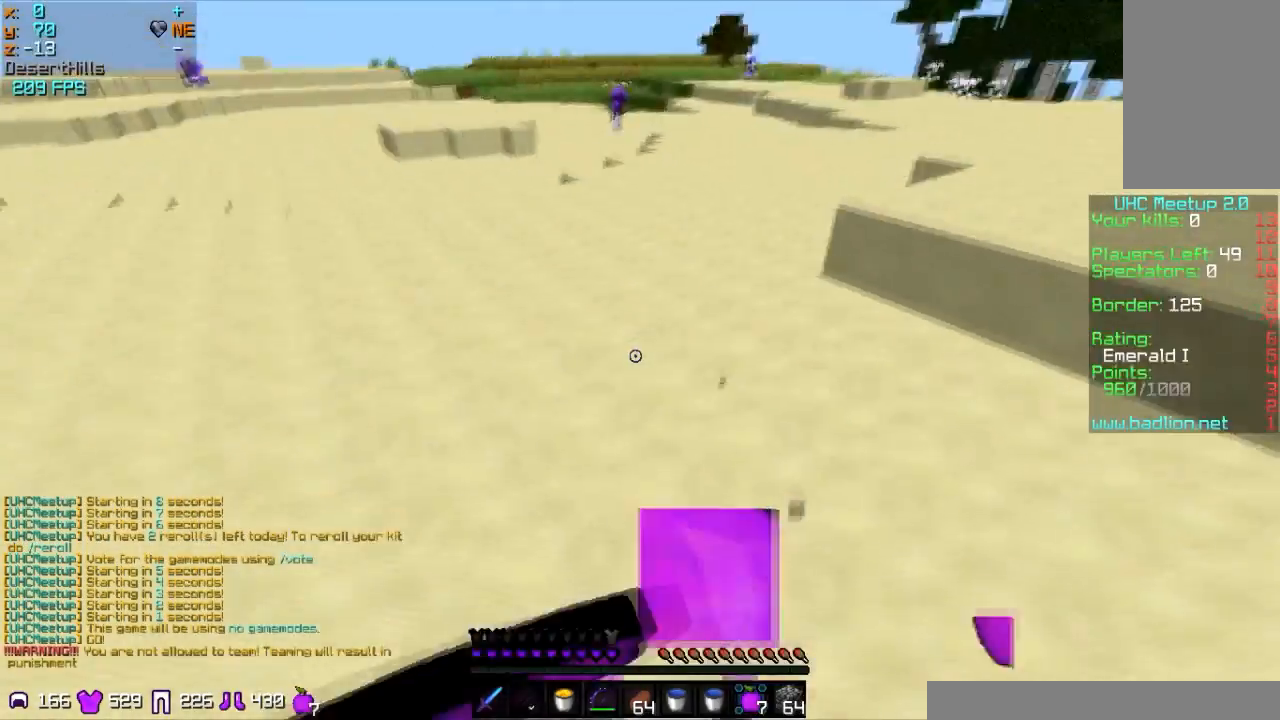
{"keys": ["a"], "mouse": ["right"], "events": [[34, "mouse_left", "down"], [134, "mouse_left", "up"], [134, "s", "up"], [200, "mouse_left", "down"], [334, "mouse_left", "up"], [434, "mouse_left", "down"], [501, "mouse_left", "up"]]}
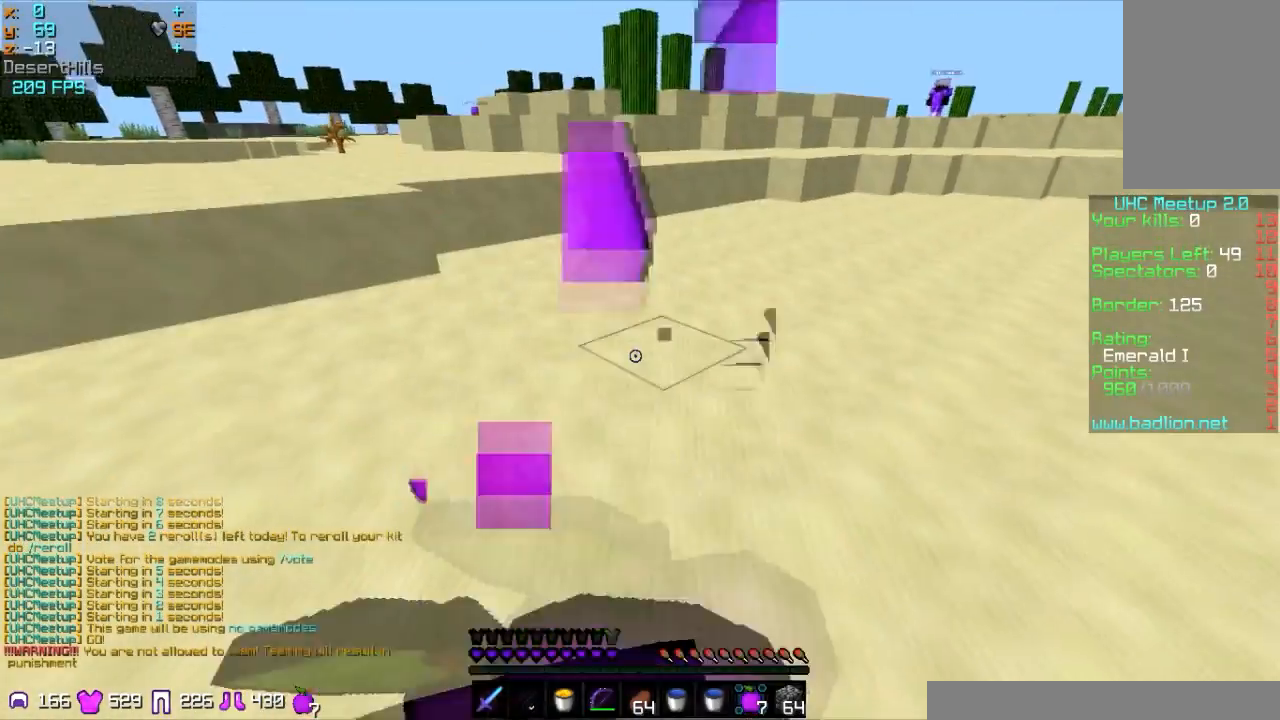
{"keys": ["w"], "mouse": ["right"], "events": [[100, "mouse_left", "down"], [133, "w", "down"], [200, "mouse_left", "up"], [233, "mouse_left", "down"], [400, "a", "up"], [500, "mouse_left", "up"]]}
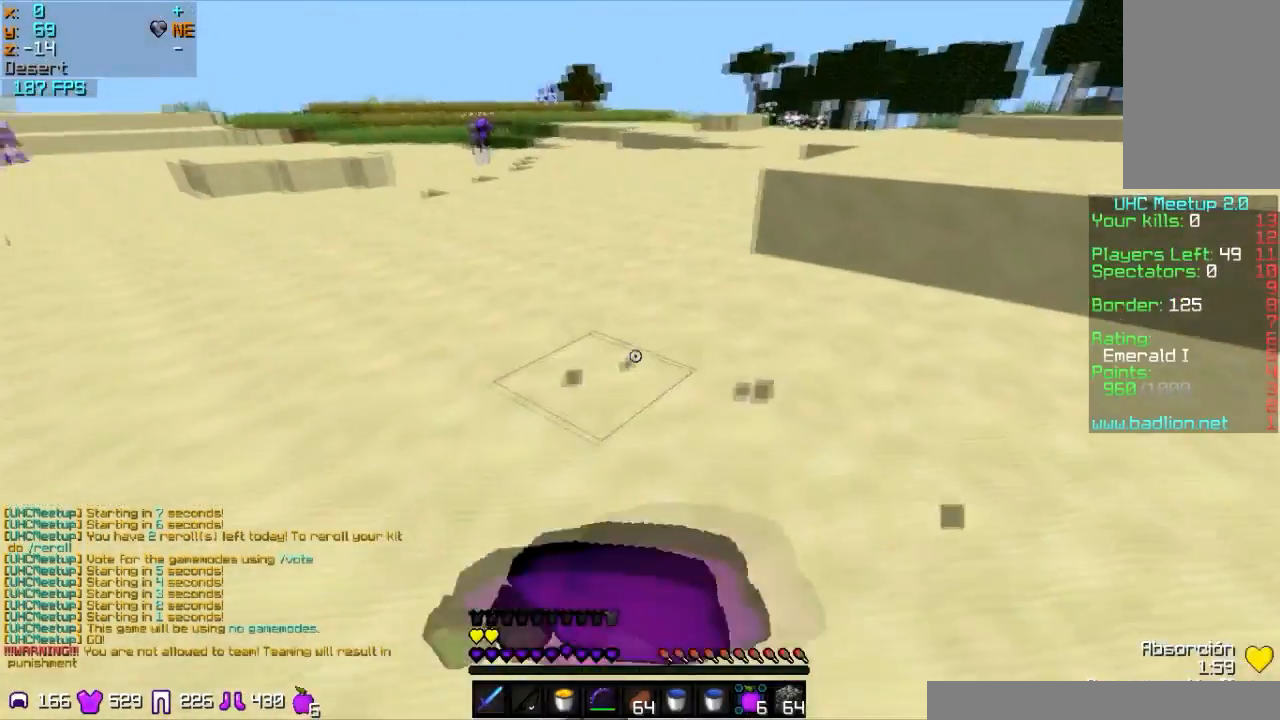
{"keys": ["w"], "mouse": [], "events": [[34, "mouse_right", "up"], [301, "mouse_right", "down"], [501, "mouse_right", "up"]]}
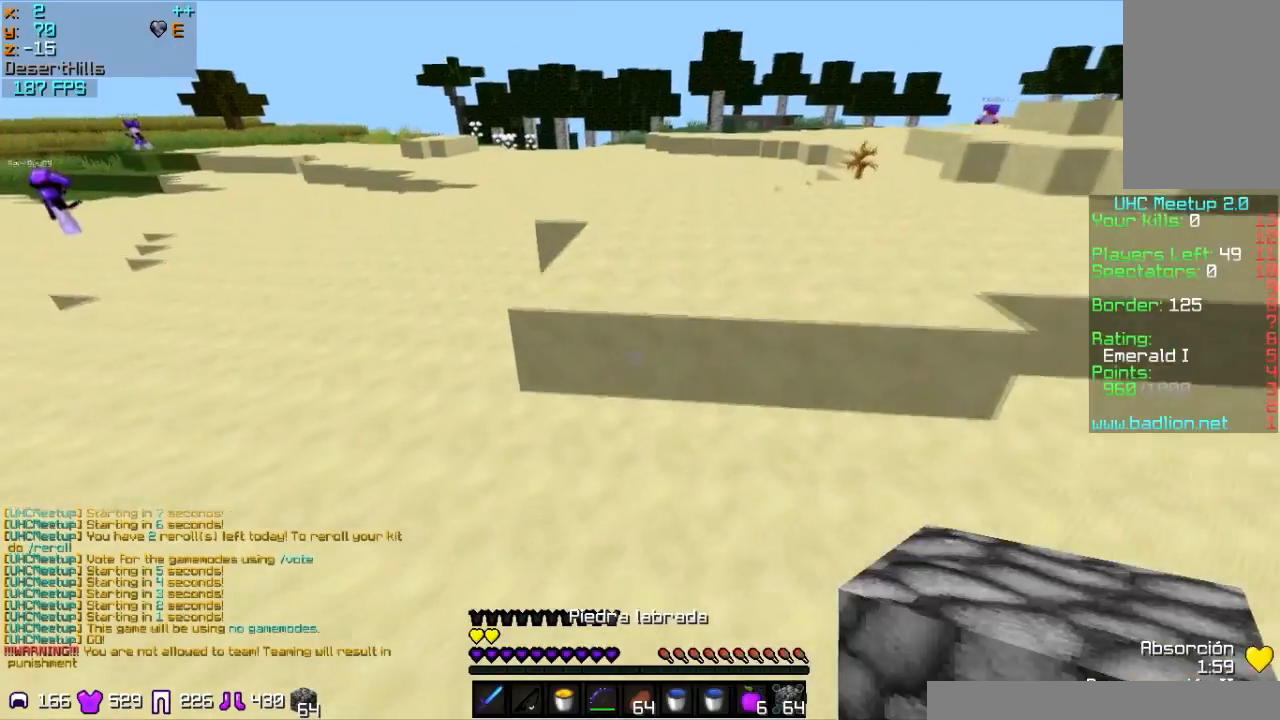
{"keys": ["w"], "mouse": [], "events": [[133, "mouse_right", "down"], [267, "mouse_right", "up"]]}
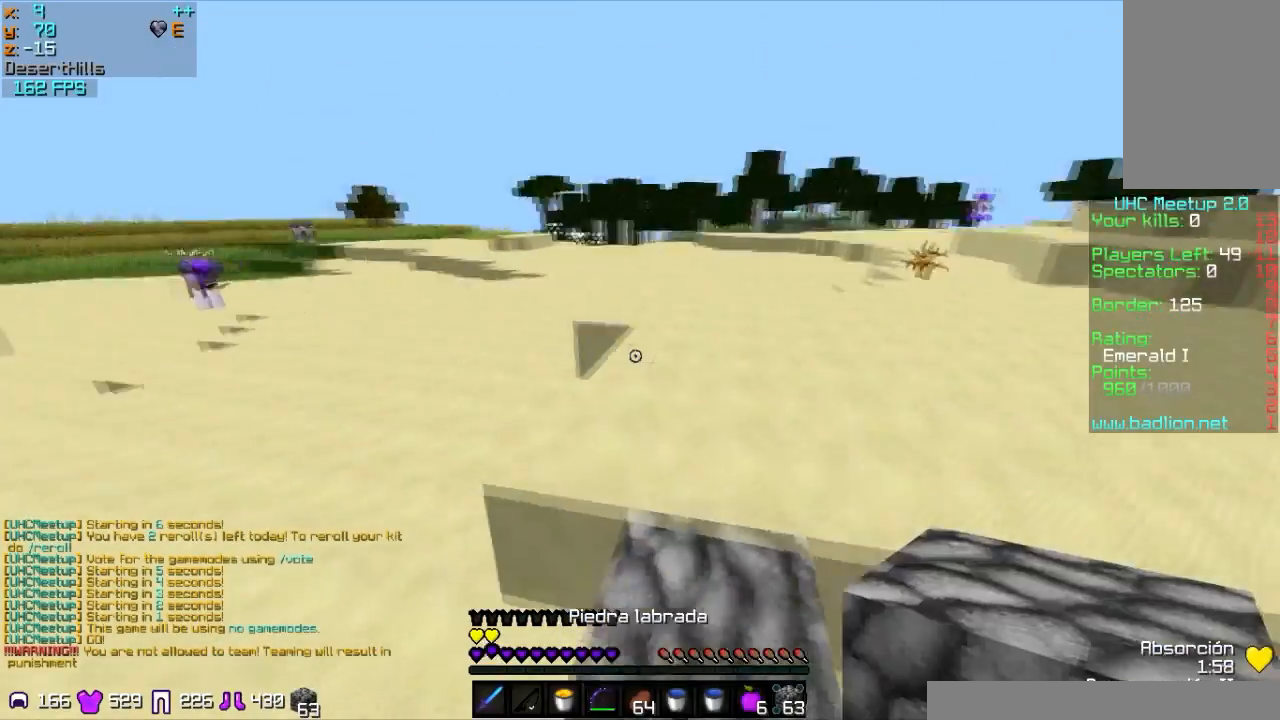
{"keys": ["w"], "mouse": [], "events": []}
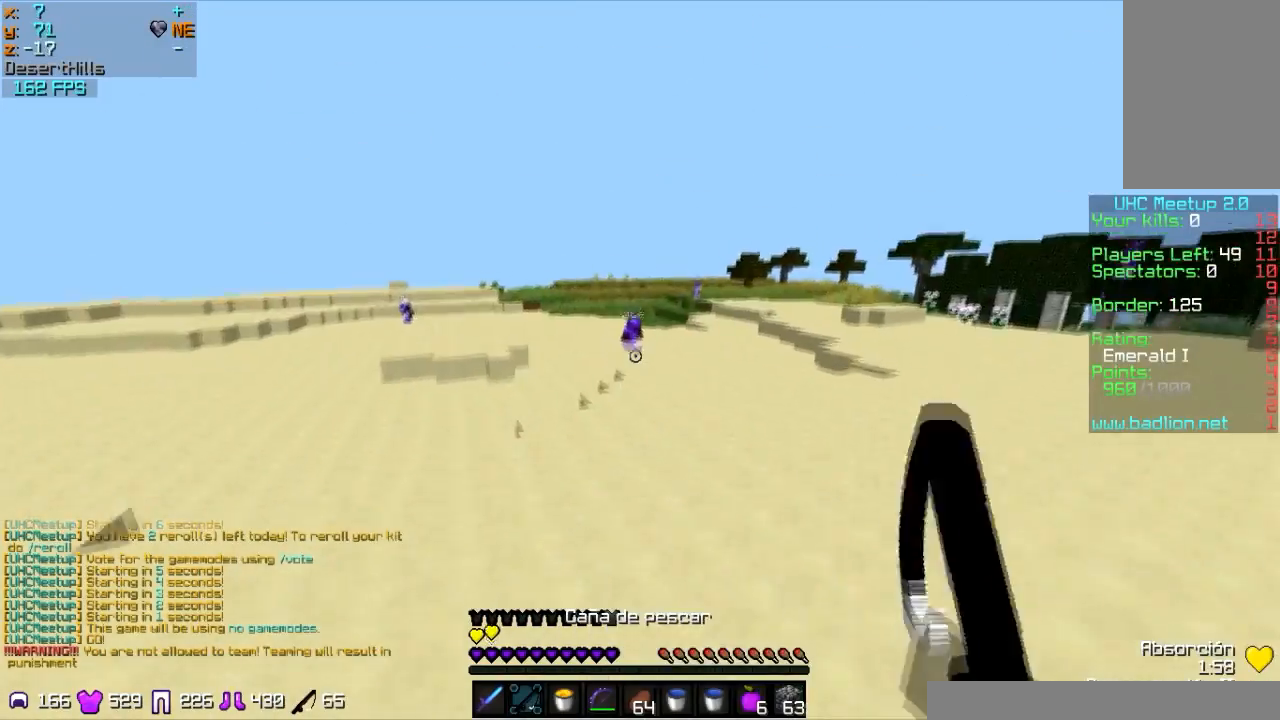
{"keys": ["w"], "mouse": ["right"], "events": [[133, "mouse_right", "down"], [233, "mouse_right", "up"], [367, "mouse_right", "down"], [400, "mouse_right", "up"], [500, "mouse_right", "down"]]}
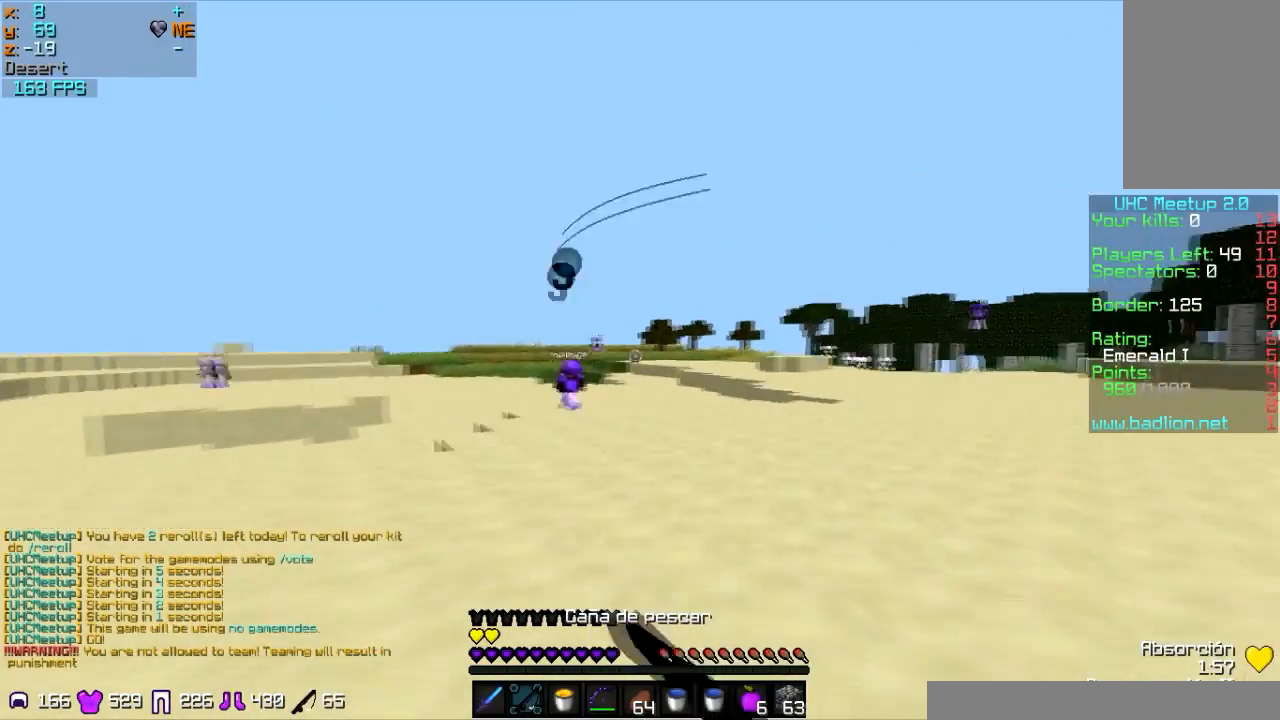
{"keys": ["d", "w"], "mouse": ["right"], "events": [[100, "mouse_right", "up"], [301, "d", "down"], [367, "mouse_right", "down"], [434, "mouse_right", "up"], [501, "mouse_right", "down"]]}
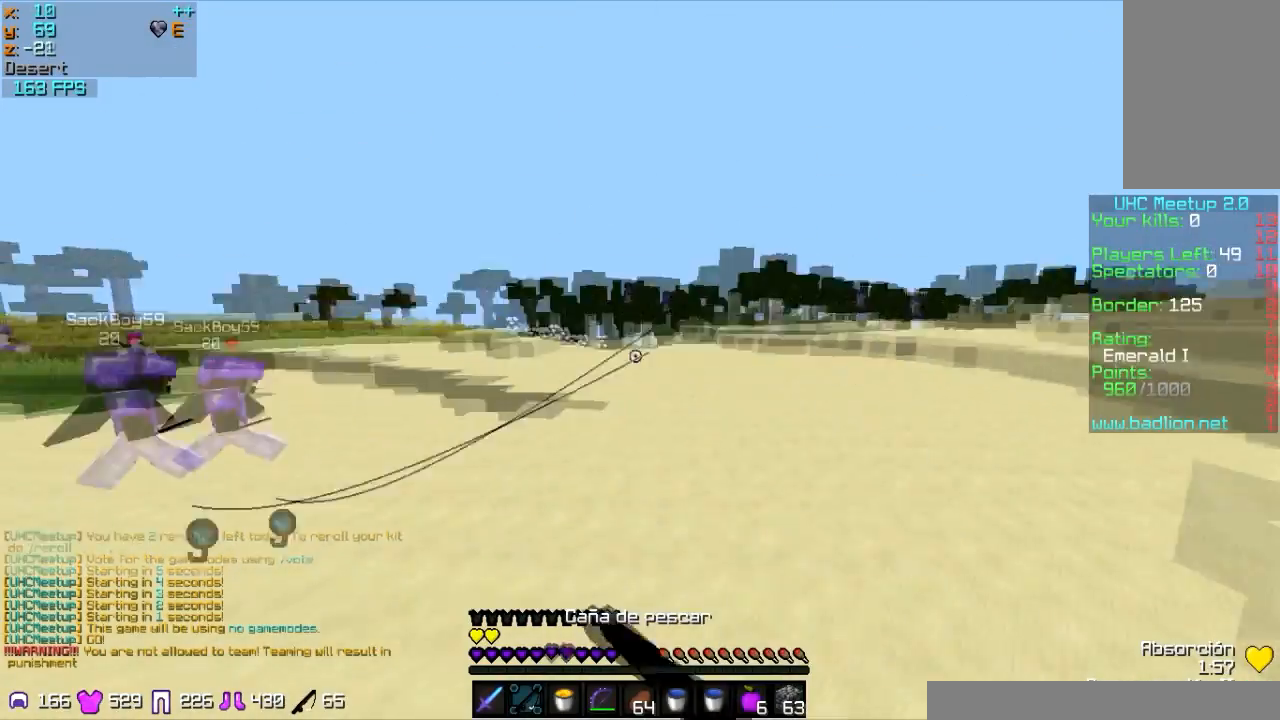
{"keys": ["d", "w"], "mouse": [], "events": [[100, "mouse_right", "up"], [267, "mouse_right", "down"], [333, "mouse_right", "up"], [400, "mouse_right", "down"], [500, "mouse_right", "up"]]}
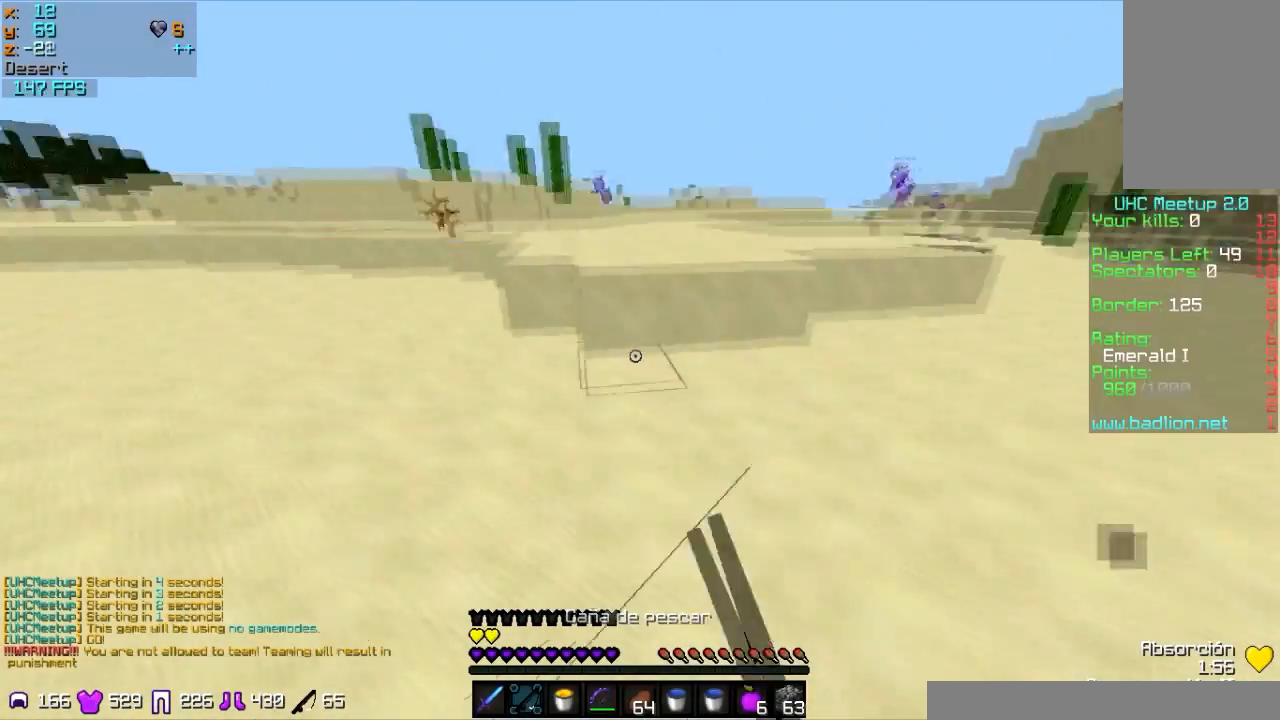
{"keys": ["w"], "mouse": [], "events": [[67, "d", "up"], [301, "mouse_right", "down"], [401, "mouse_right", "up"]]}
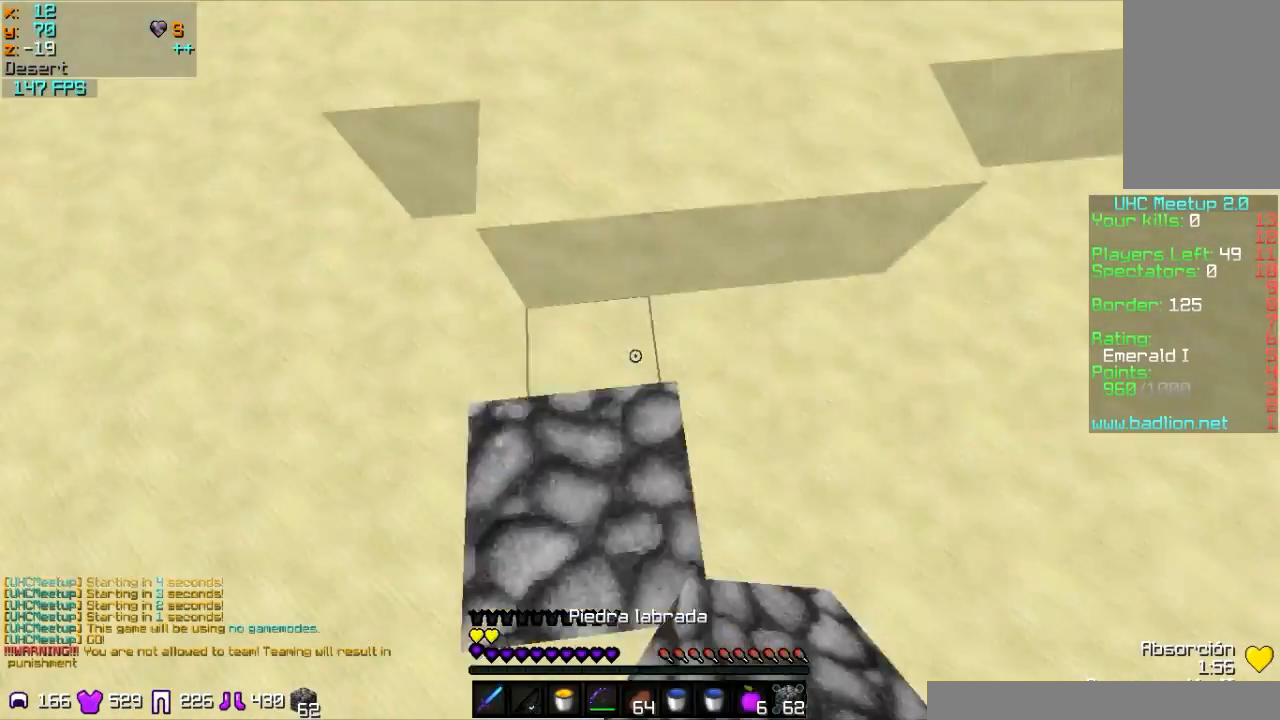
{"keys": ["w"], "mouse": [], "events": [[267, "d", "down"], [333, "mouse_right", "down"], [434, "d", "up"], [467, "mouse_right", "up"]]}
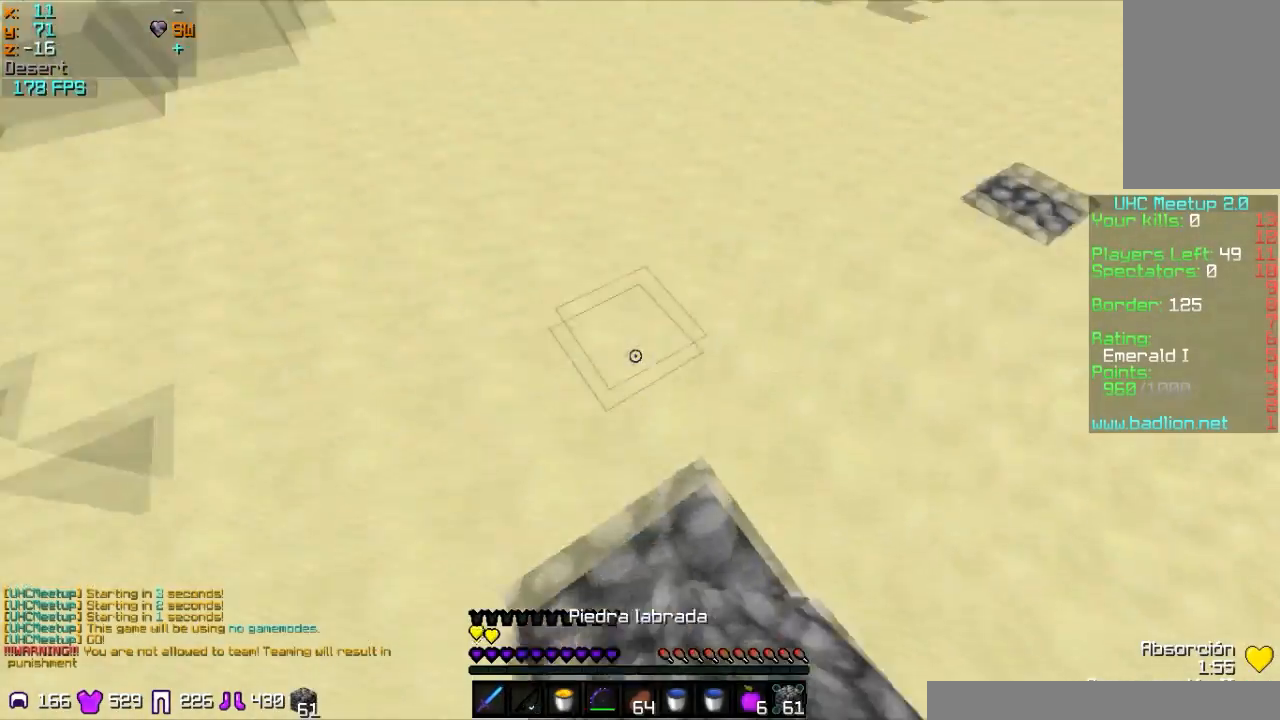
{"keys": ["w"], "mouse": [], "events": []}
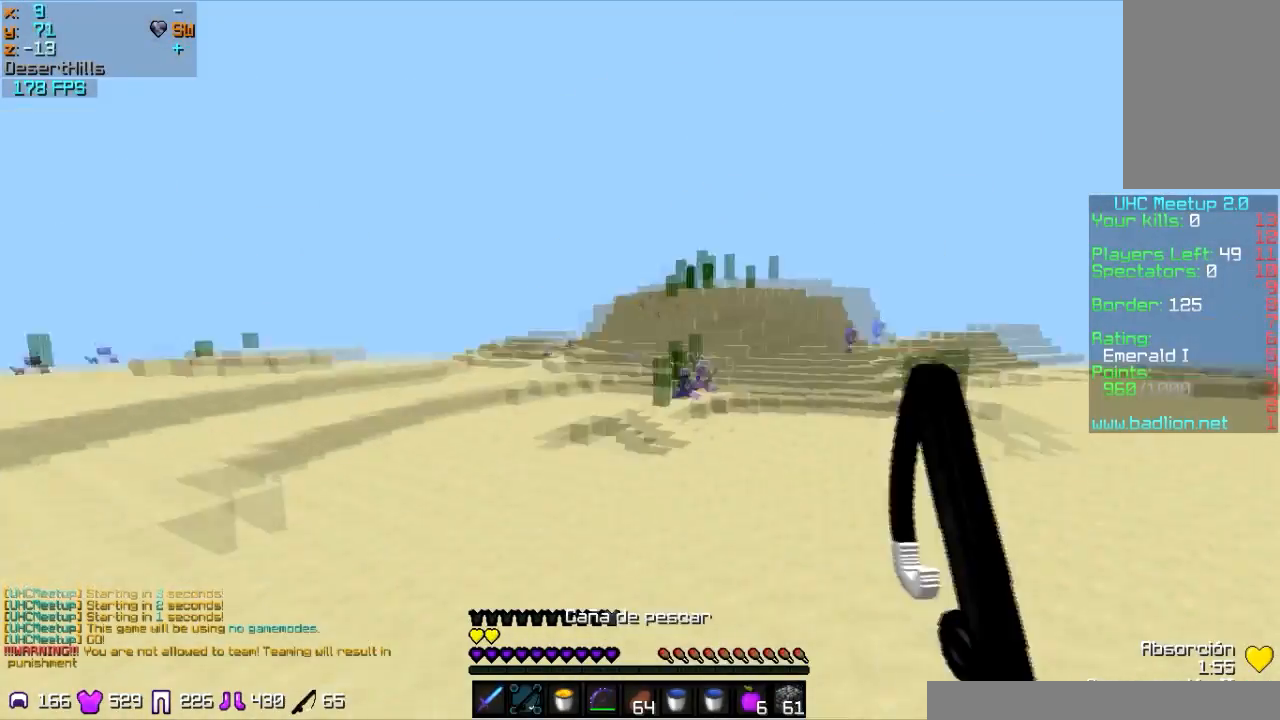
{"keys": ["d", "w"], "mouse": ["right"], "events": [[133, "mouse_right", "down"], [233, "mouse_right", "up"], [367, "mouse_right", "down"], [467, "d", "down"], [467, "mouse_right", "up"], [500, "mouse_right", "down"]]}
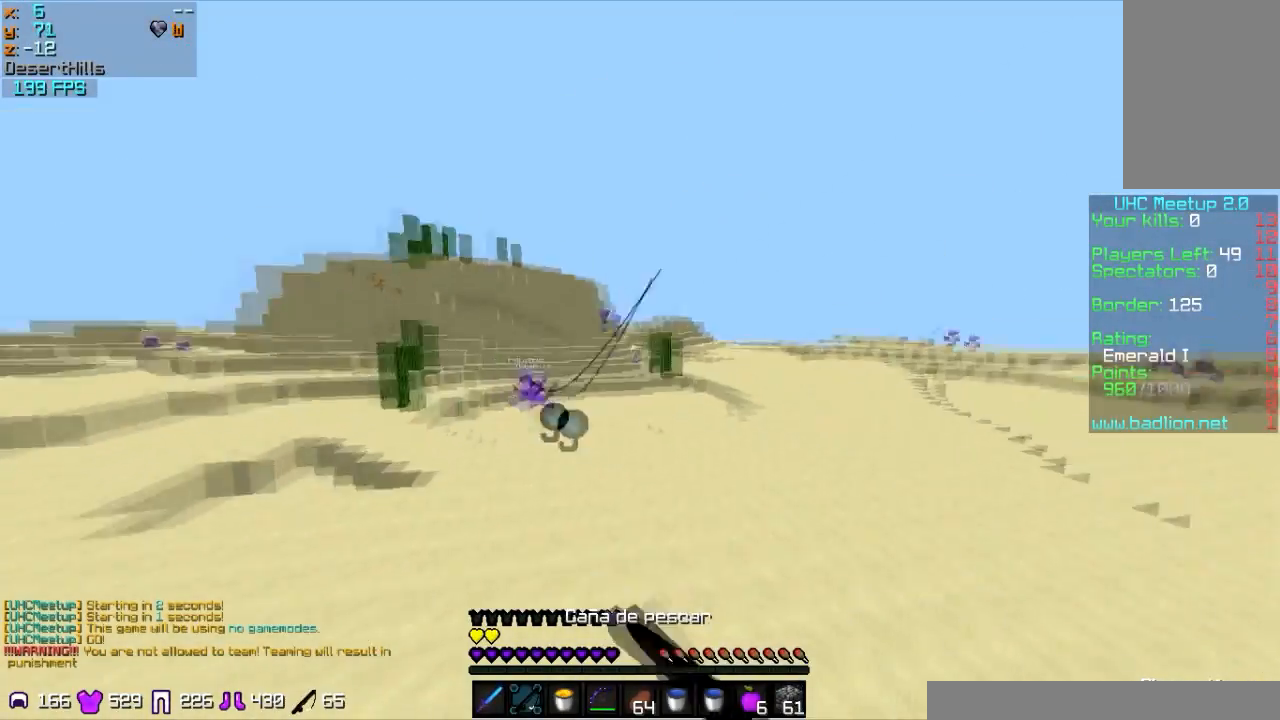
{"keys": ["w"], "mouse": [], "events": [[100, "mouse_right", "up"], [334, "d", "up"]]}
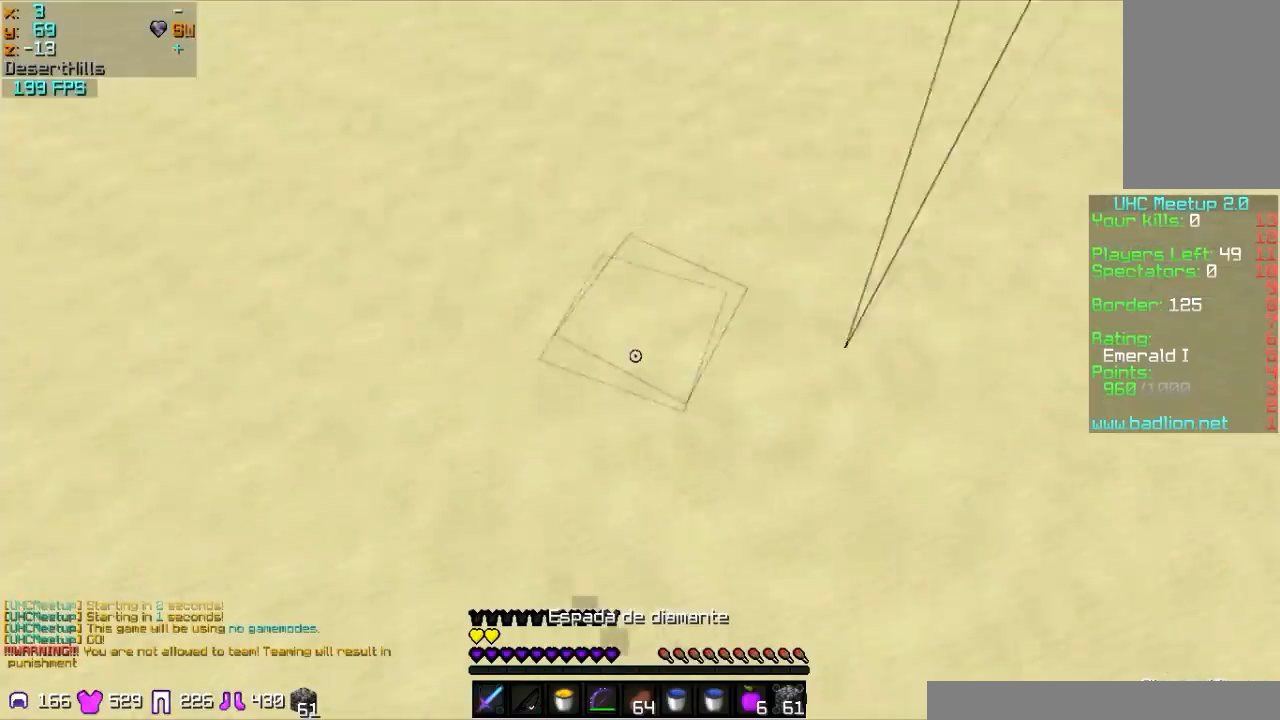
{"keys": ["a", "w"], "mouse": [], "events": [[100, "mouse_right", "down"], [133, "a", "down"], [200, "mouse_right", "up"]]}
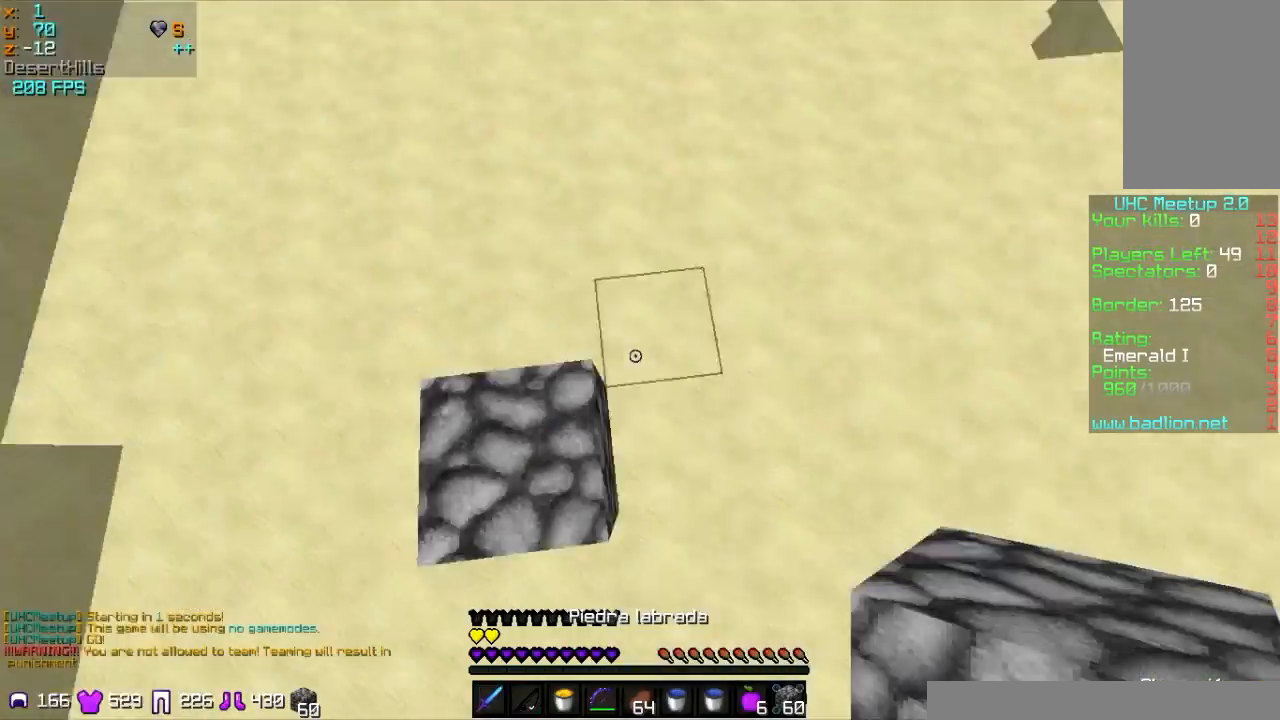
{"keys": ["w"], "mouse": [], "events": [[200, "a", "up"], [200, "mouse_right", "down"], [334, "mouse_right", "up"]]}
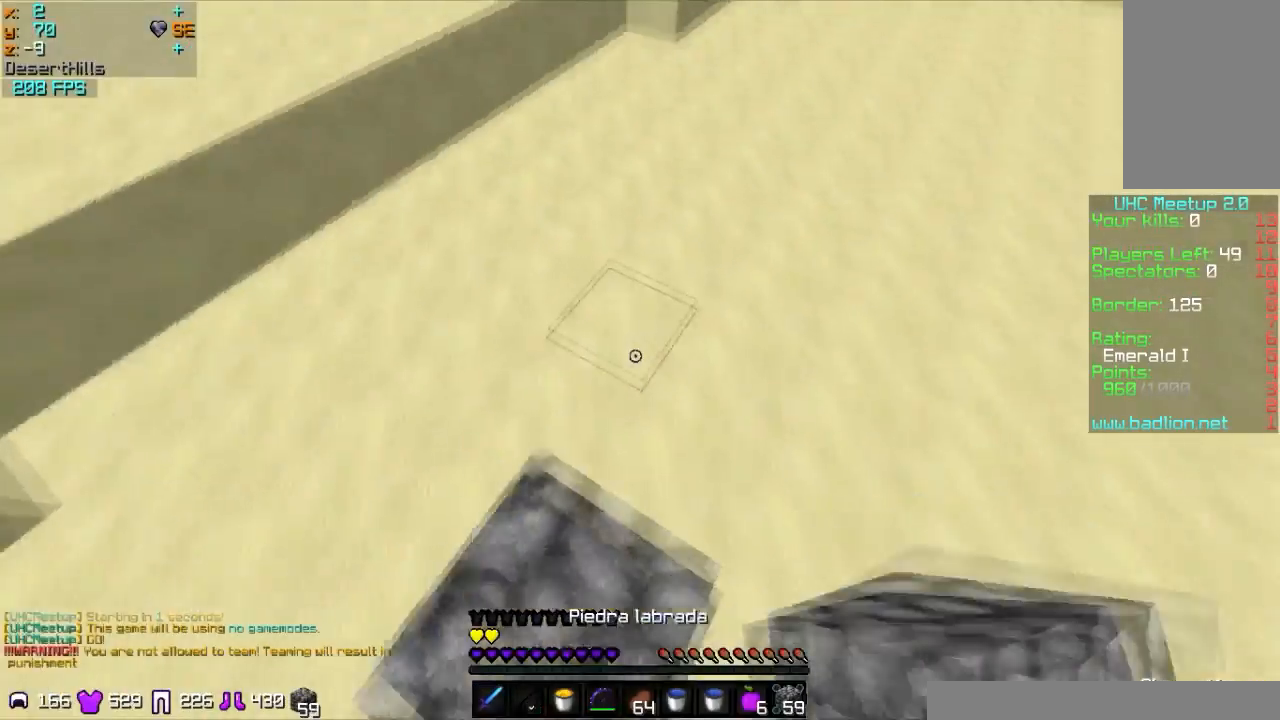
{"keys": ["w"], "mouse": [], "events": [[233, "mouse_right", "down"], [333, "mouse_right", "up"]]}
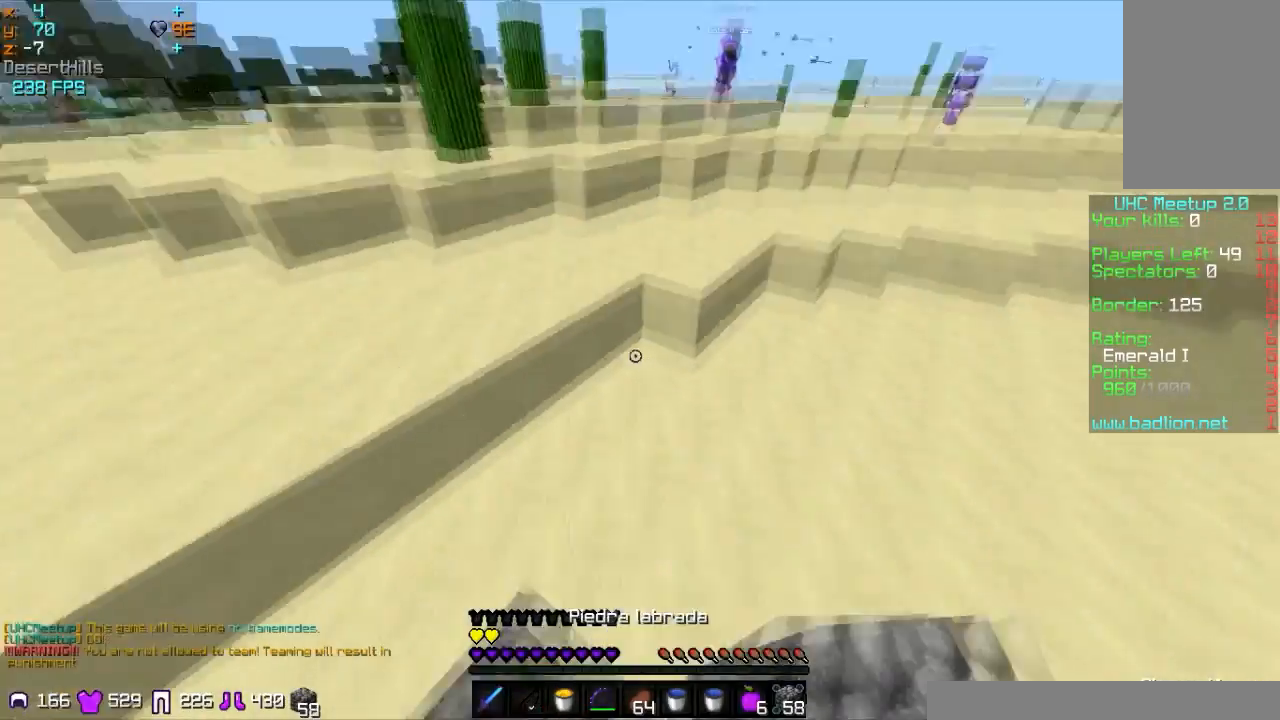
{"keys": ["w"], "mouse": [], "events": []}